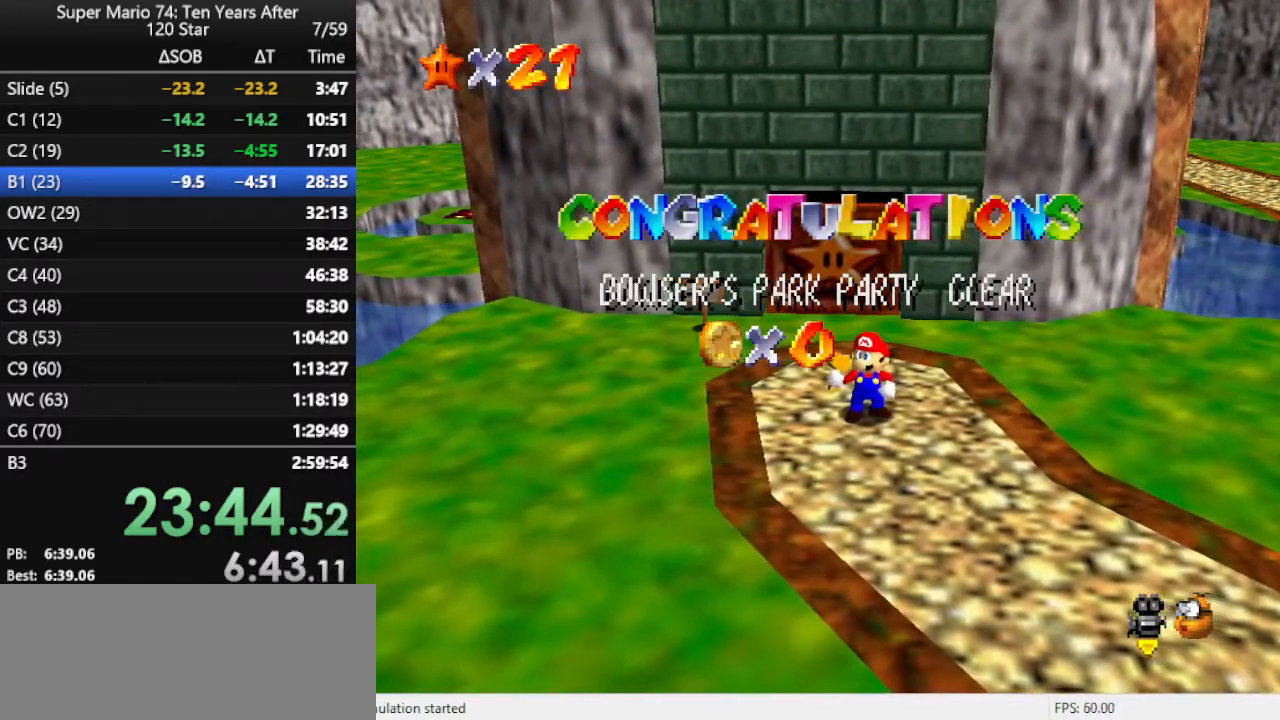
Gameplay with a controller (Nintendo layout); each line is a JSON object with the inputs held at the frame after it. "events" lists button and stick changes between this image and that frame as [ms after this image, input, new state], when the widget could be followed in between. Not read: L3 R3.
{"buttons": [], "left_stick": "up", "events": [[367, "left_stick", "up"], [467, "A", "down"], [500, "A", "up"]]}
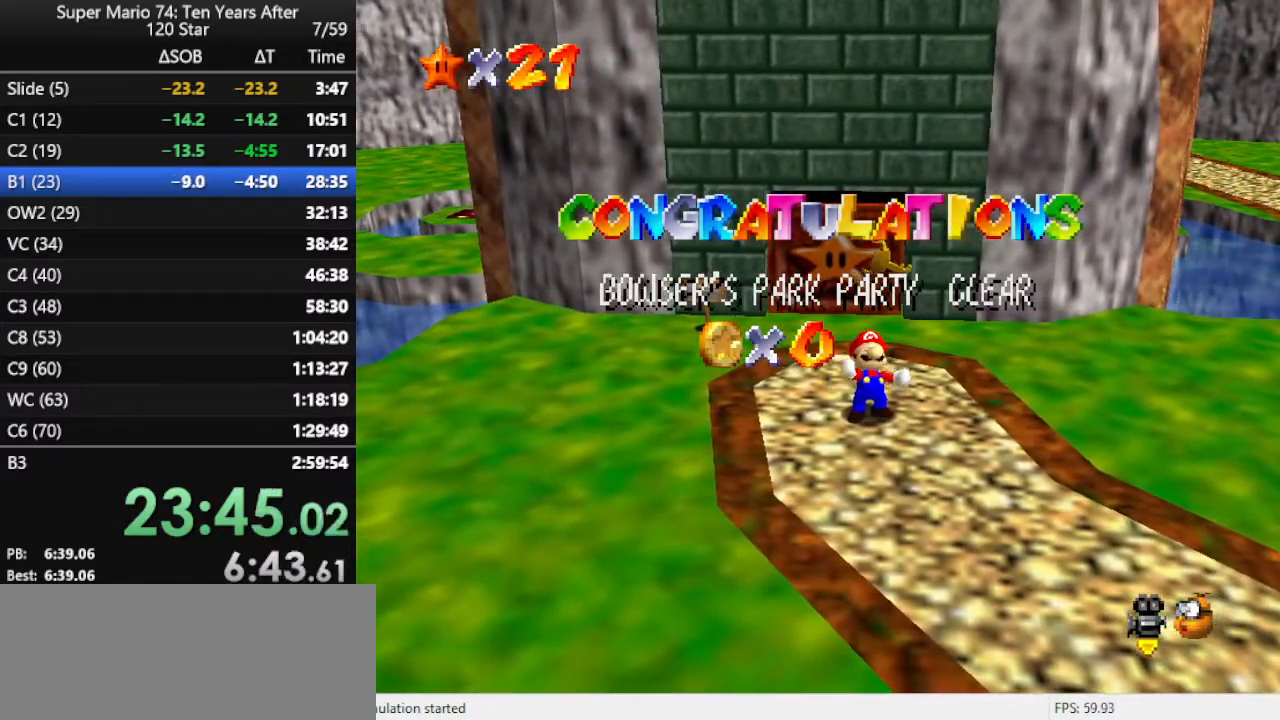
{"buttons": [], "left_stick": "up", "events": [[67, "A", "down"], [200, "A", "up"], [267, "A", "down"], [300, "A", "up"], [400, "A", "down"], [467, "A", "up"]]}
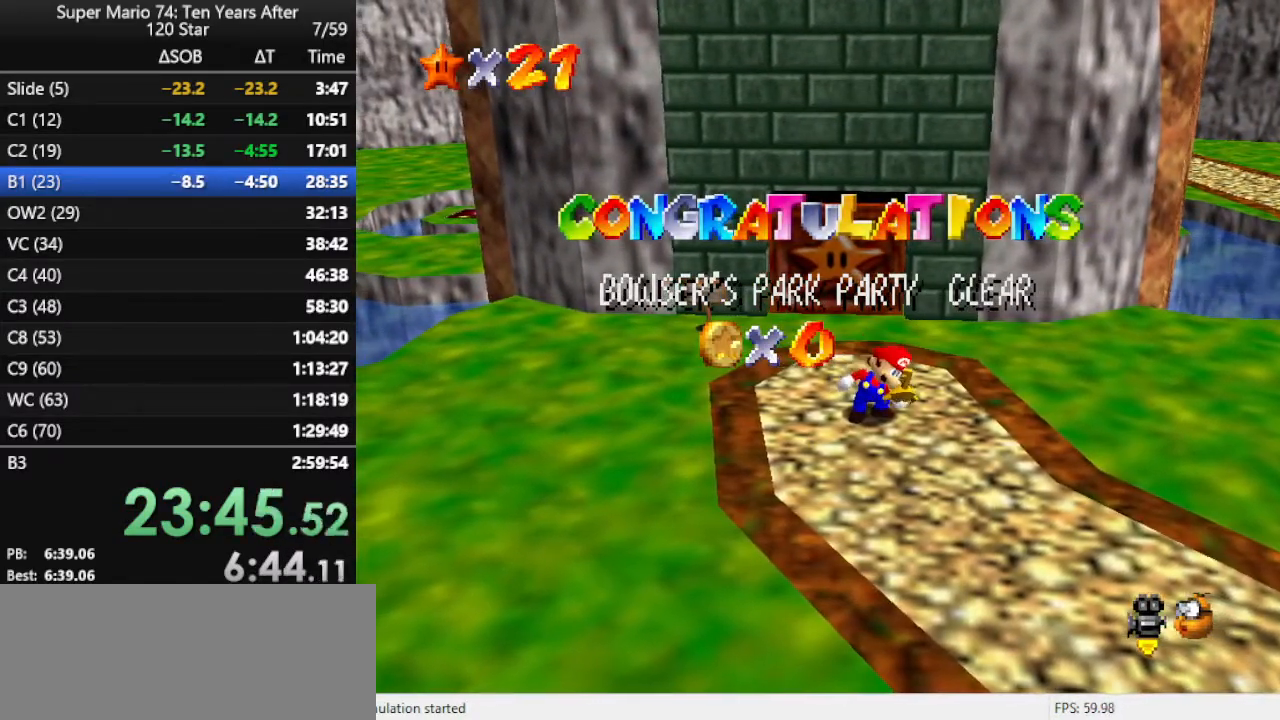
{"buttons": [], "left_stick": "up", "events": [[33, "A", "down"], [100, "A", "up"], [167, "A", "down"], [233, "A", "up"]]}
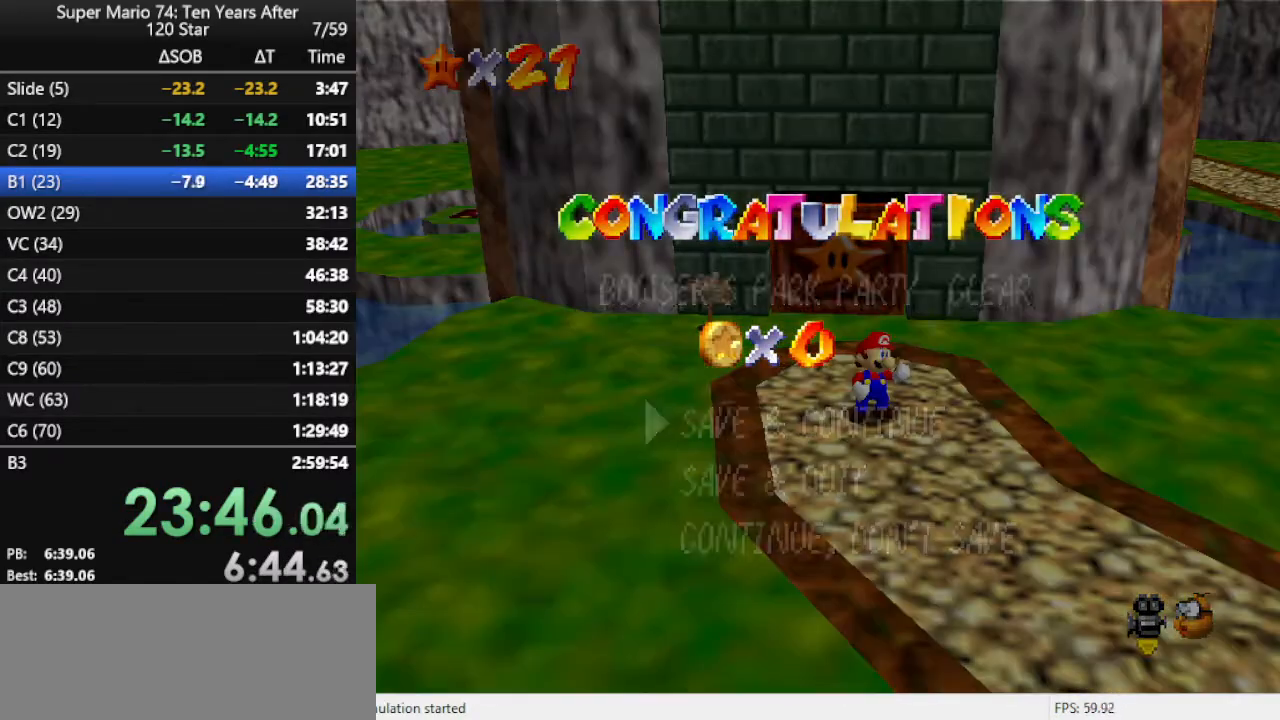
{"buttons": [], "left_stick": "up", "events": [[267, "A", "down"], [367, "A", "up"]]}
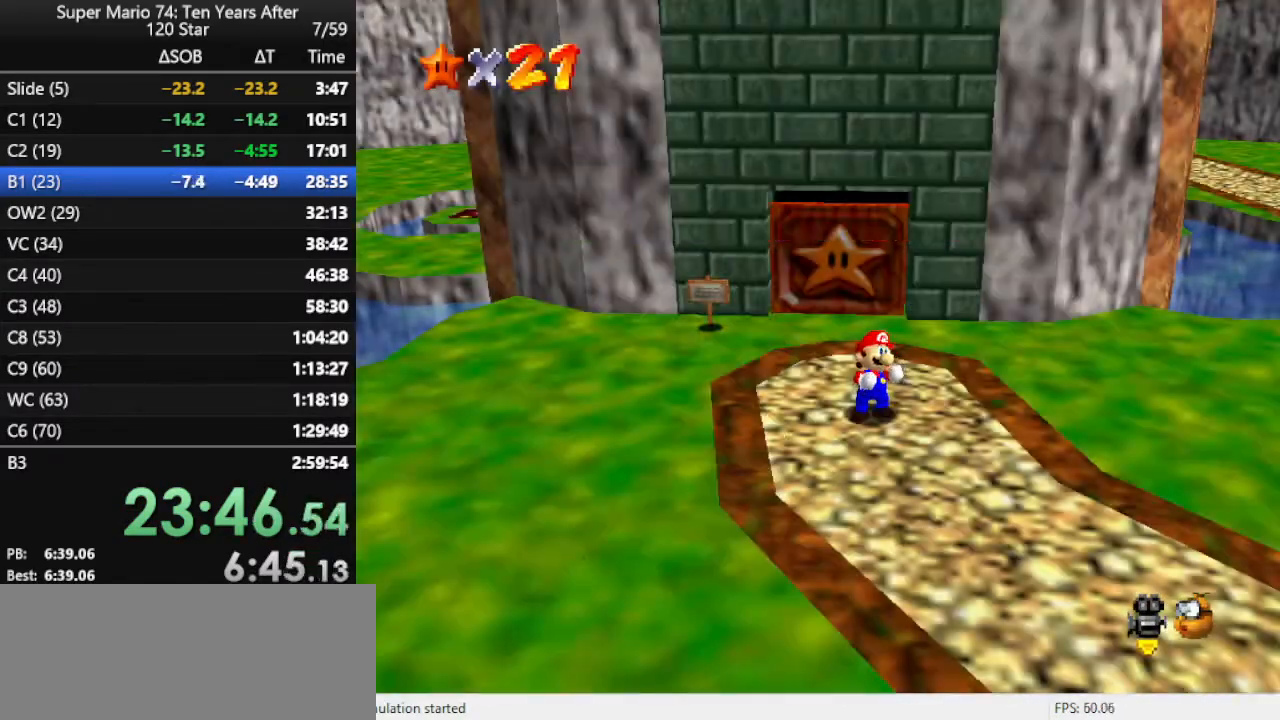
{"buttons": [], "left_stick": "up", "events": []}
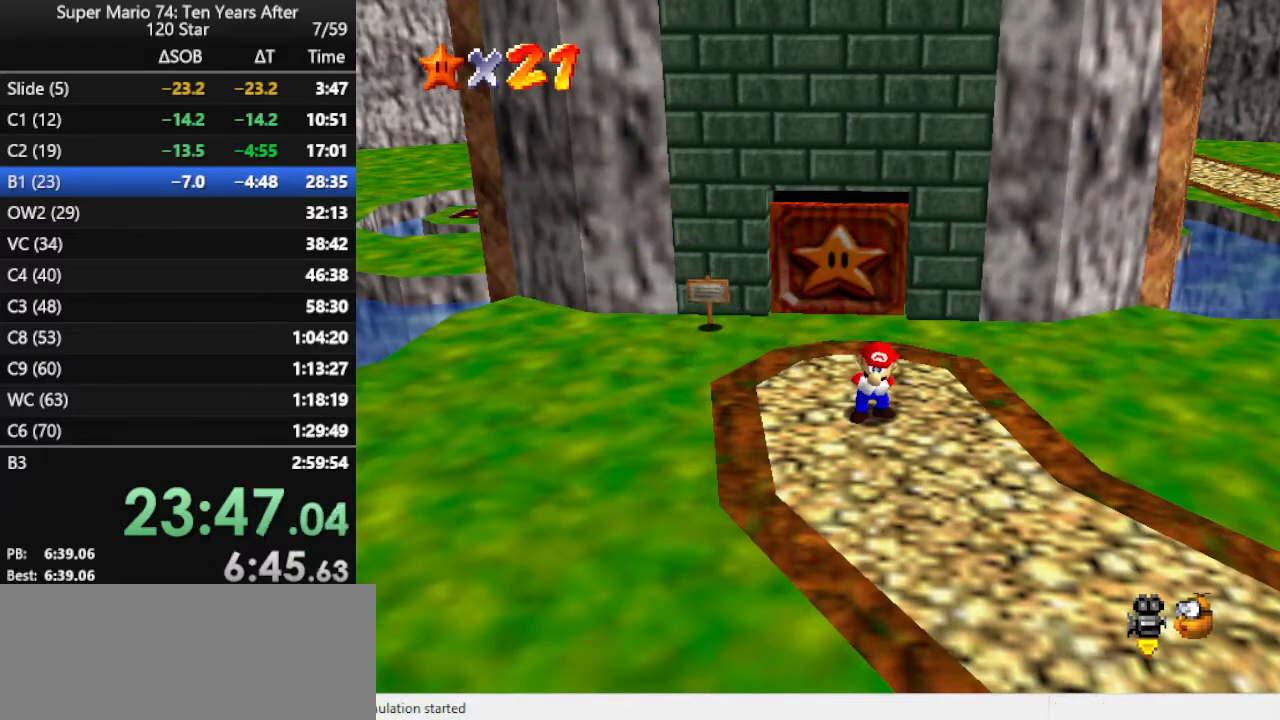
{"buttons": [], "left_stick": "up", "events": []}
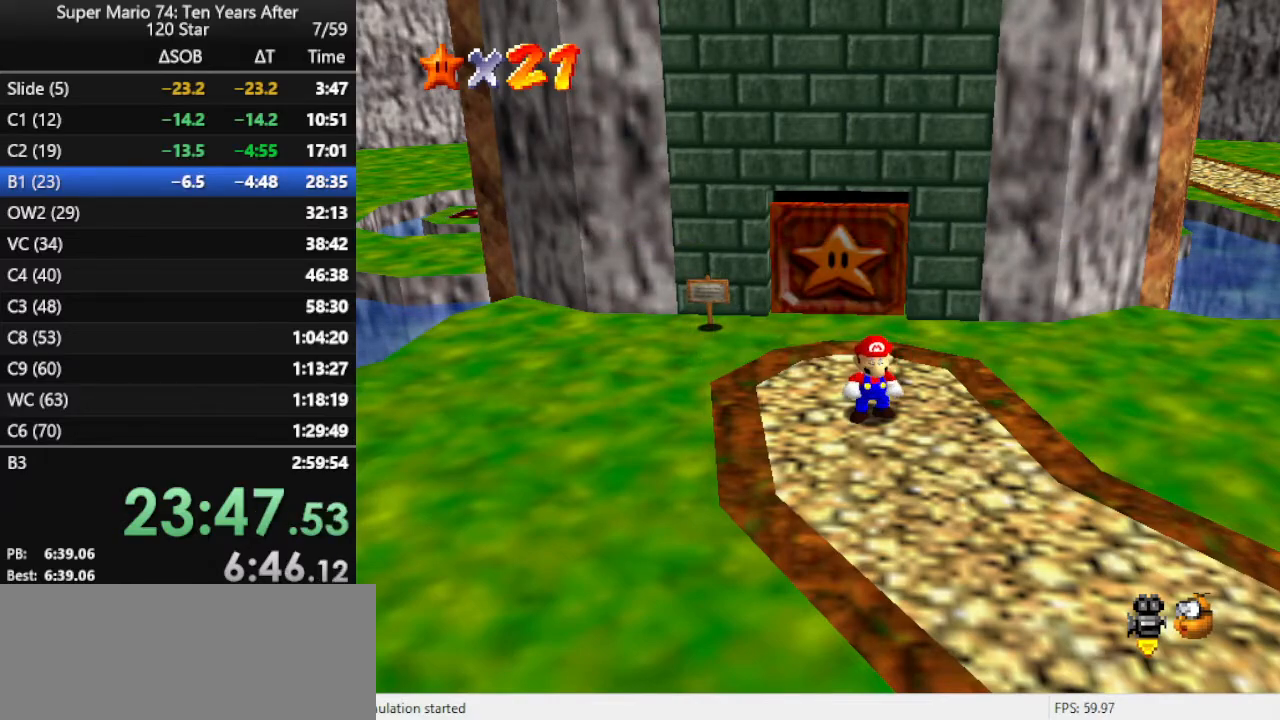
{"buttons": [], "left_stick": "up", "events": [[300, "A", "down"], [300, "B", "down"], [433, "A", "up"], [467, "B", "up"]]}
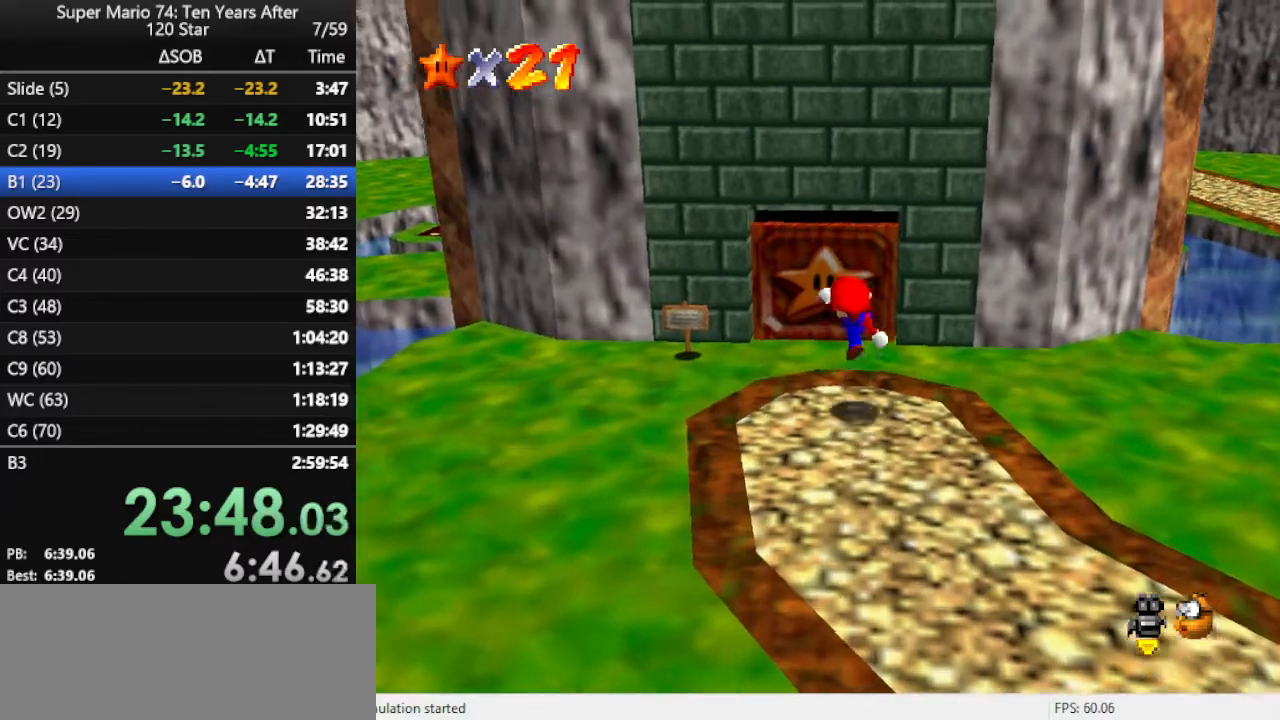
{"buttons": [], "left_stick": "up", "events": []}
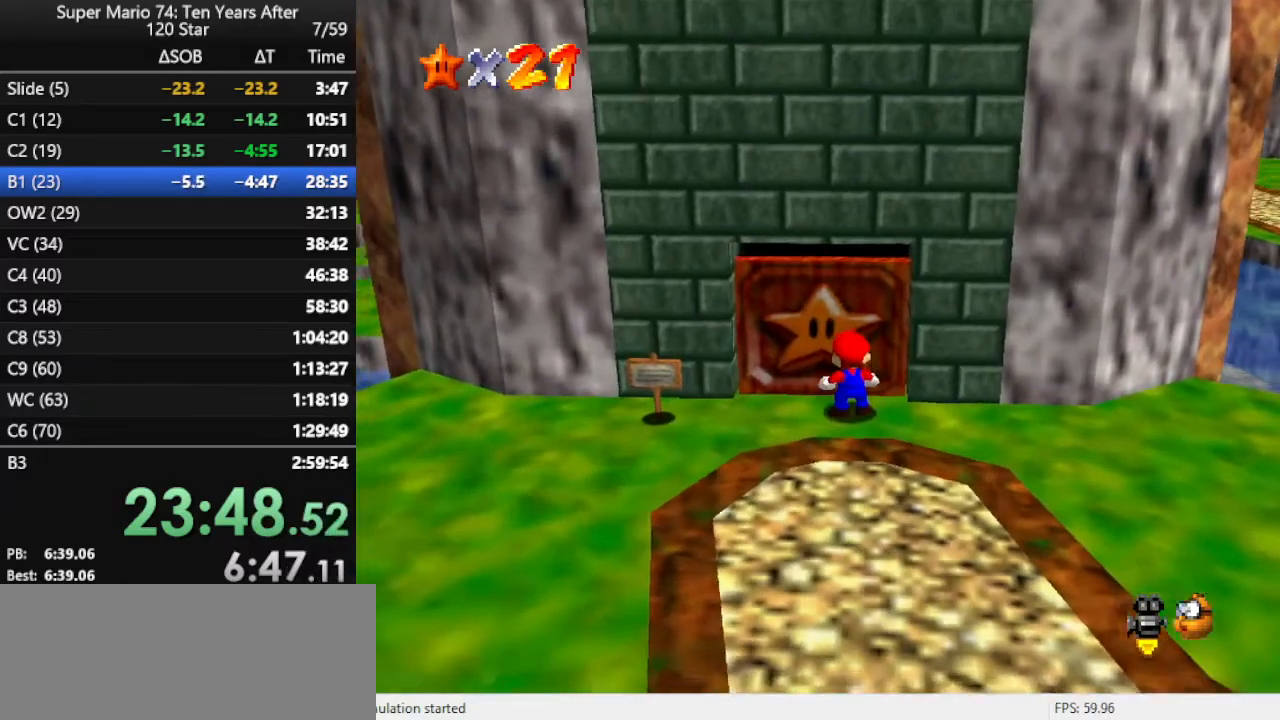
{"buttons": [], "left_stick": "center", "events": [[500, "left_stick", "center"]]}
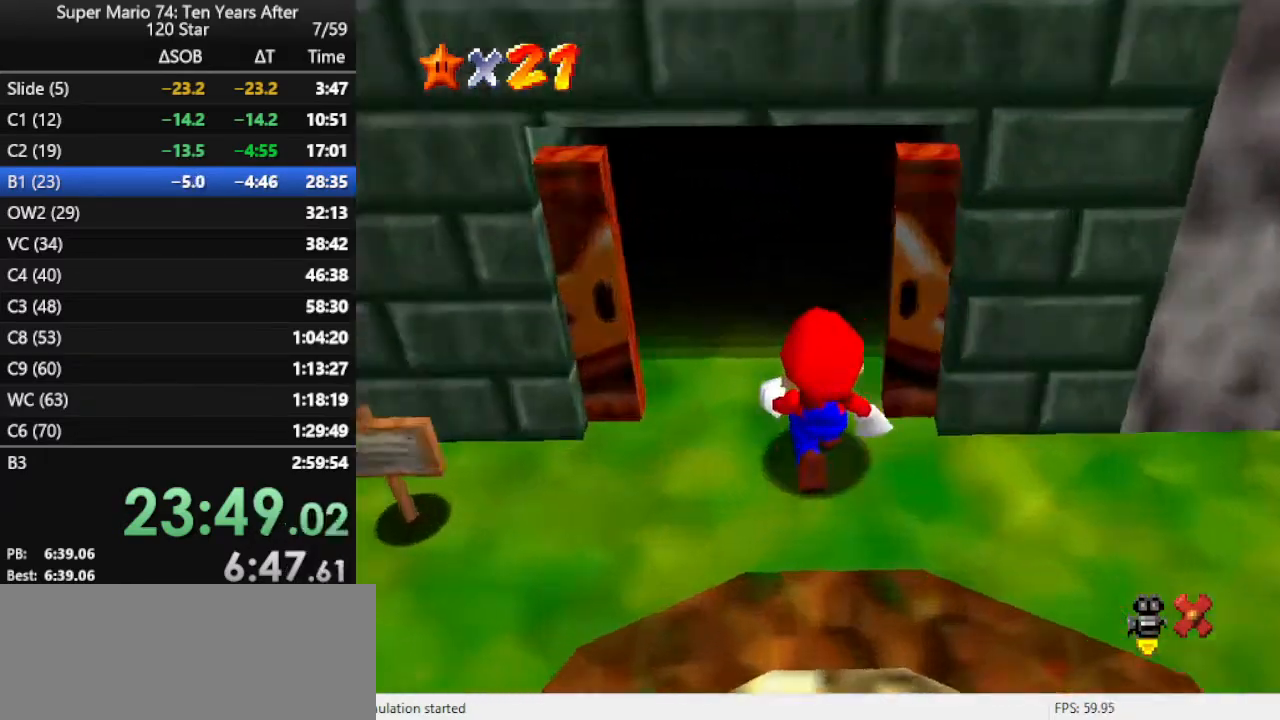
{"buttons": [], "left_stick": "center", "events": []}
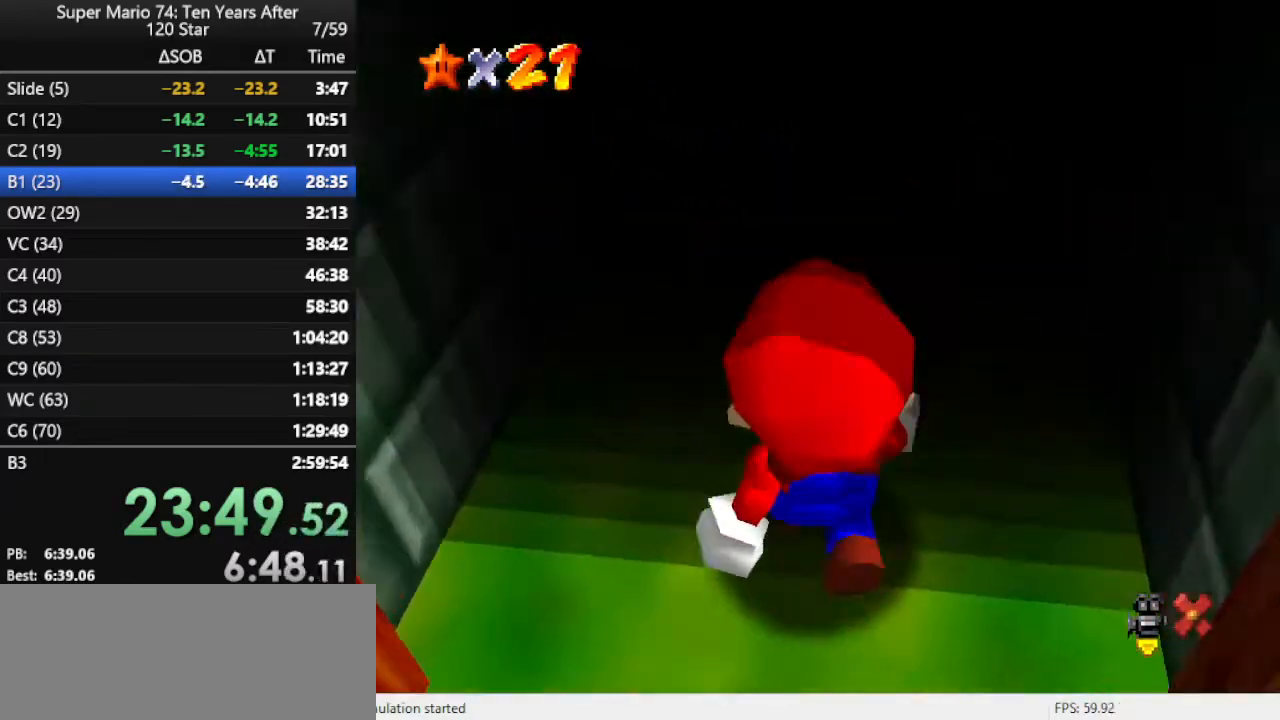
{"buttons": [], "left_stick": "center", "events": []}
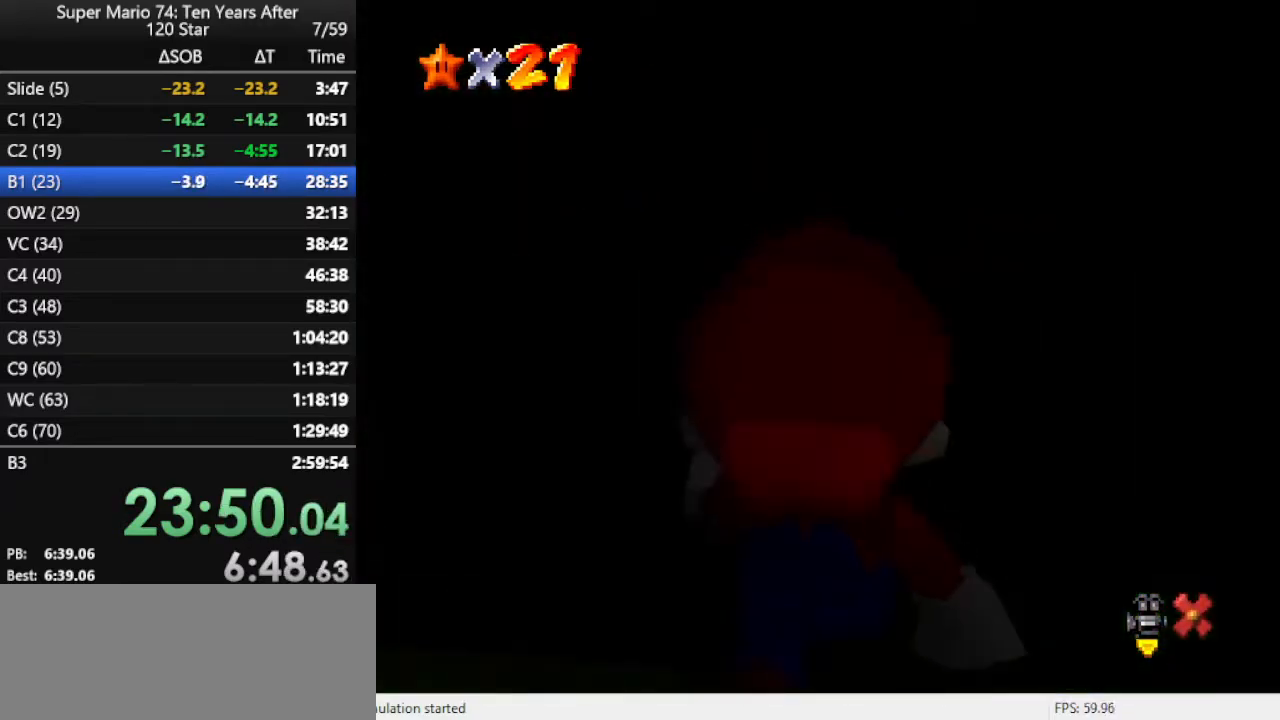
{"buttons": [], "left_stick": "center", "events": []}
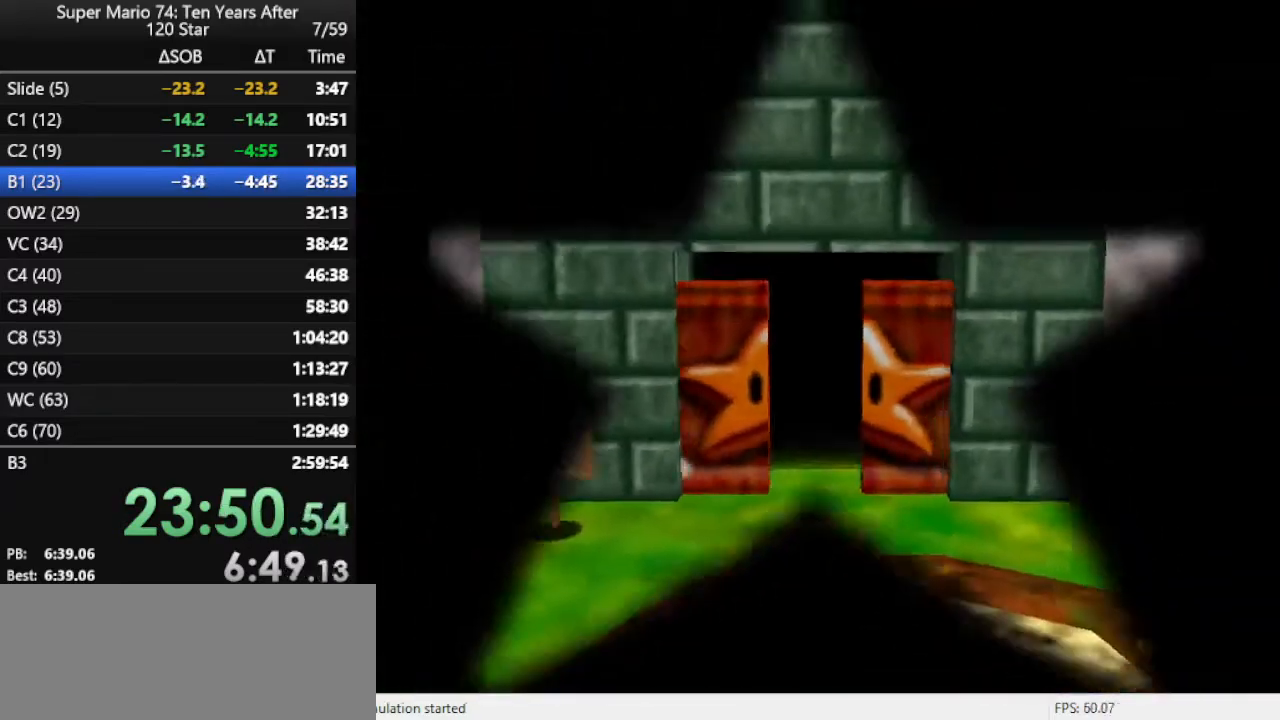
{"buttons": [], "left_stick": "up", "events": [[300, "left_stick", "up"]]}
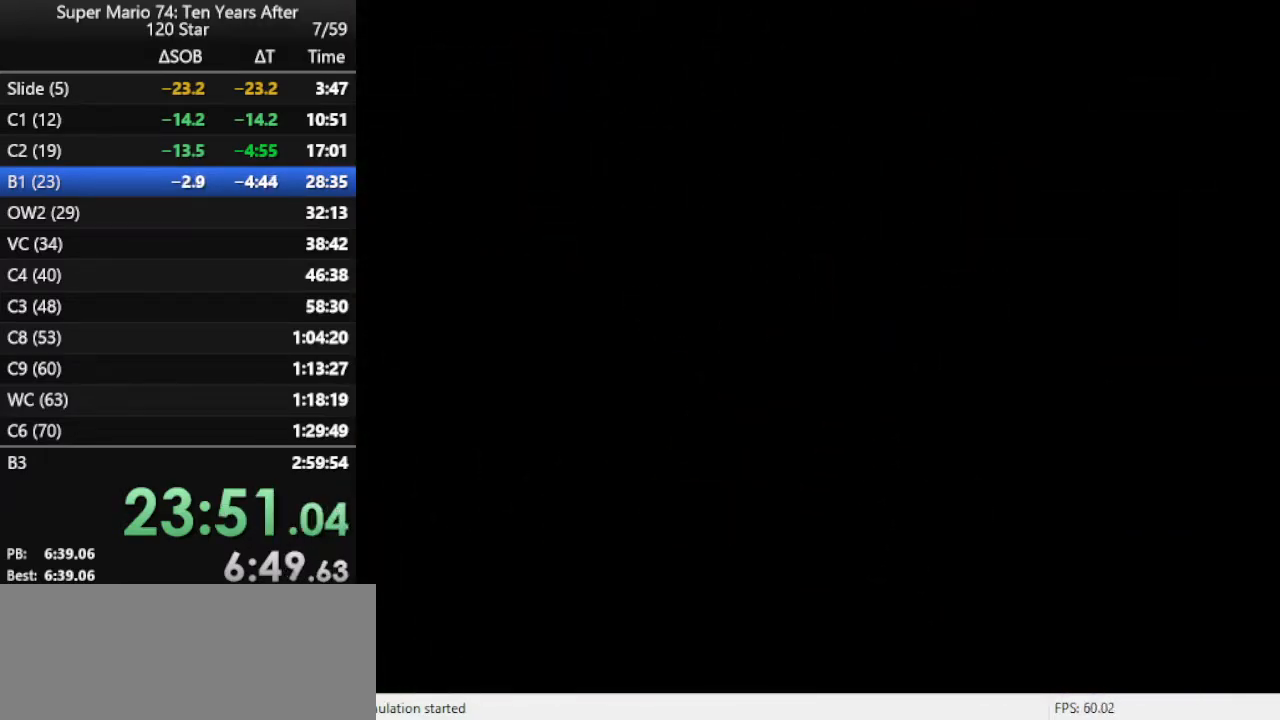
{"buttons": [], "left_stick": "up", "events": []}
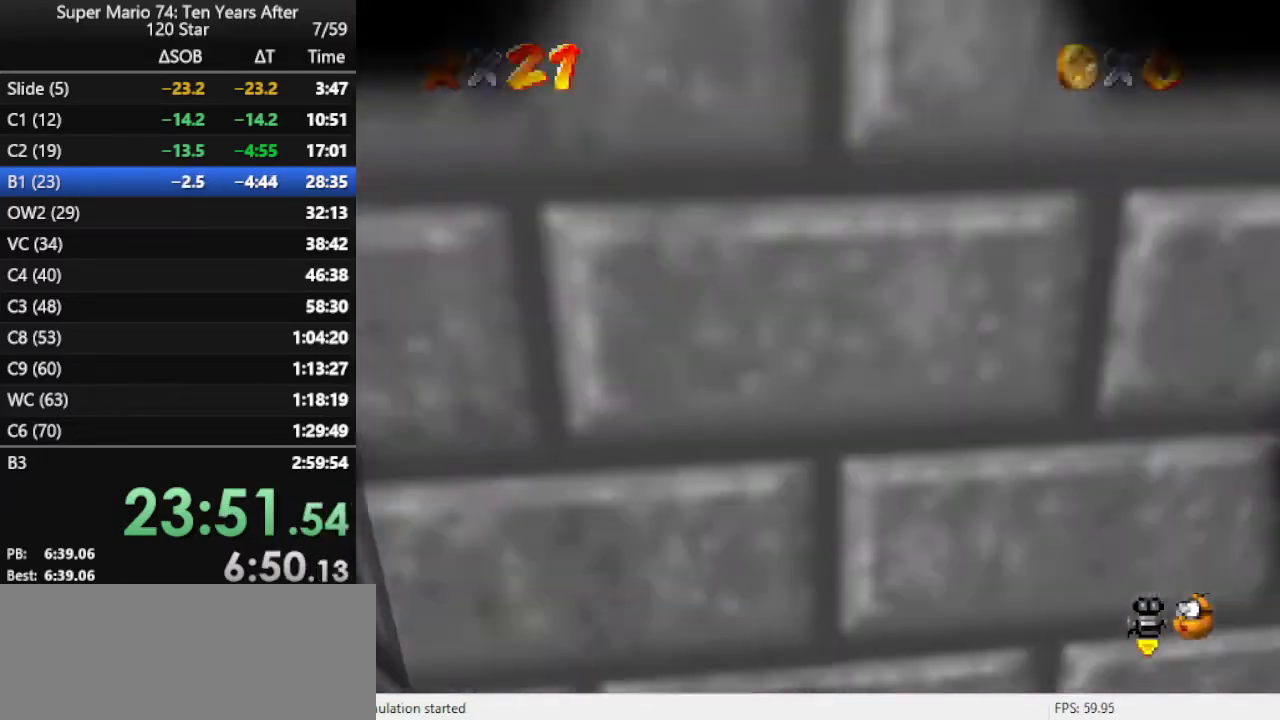
{"buttons": [], "left_stick": "up", "events": [[267, "R1", "down"], [333, "R1", "up"]]}
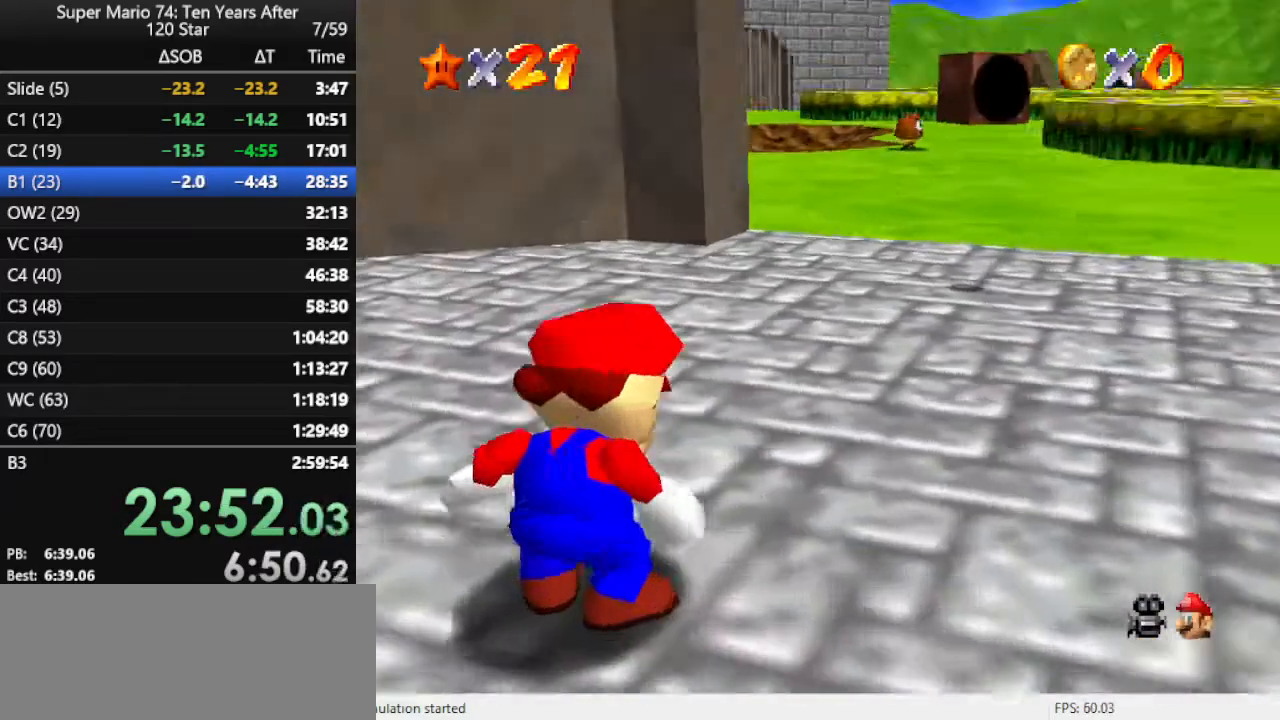
{"buttons": [], "left_stick": "up", "events": []}
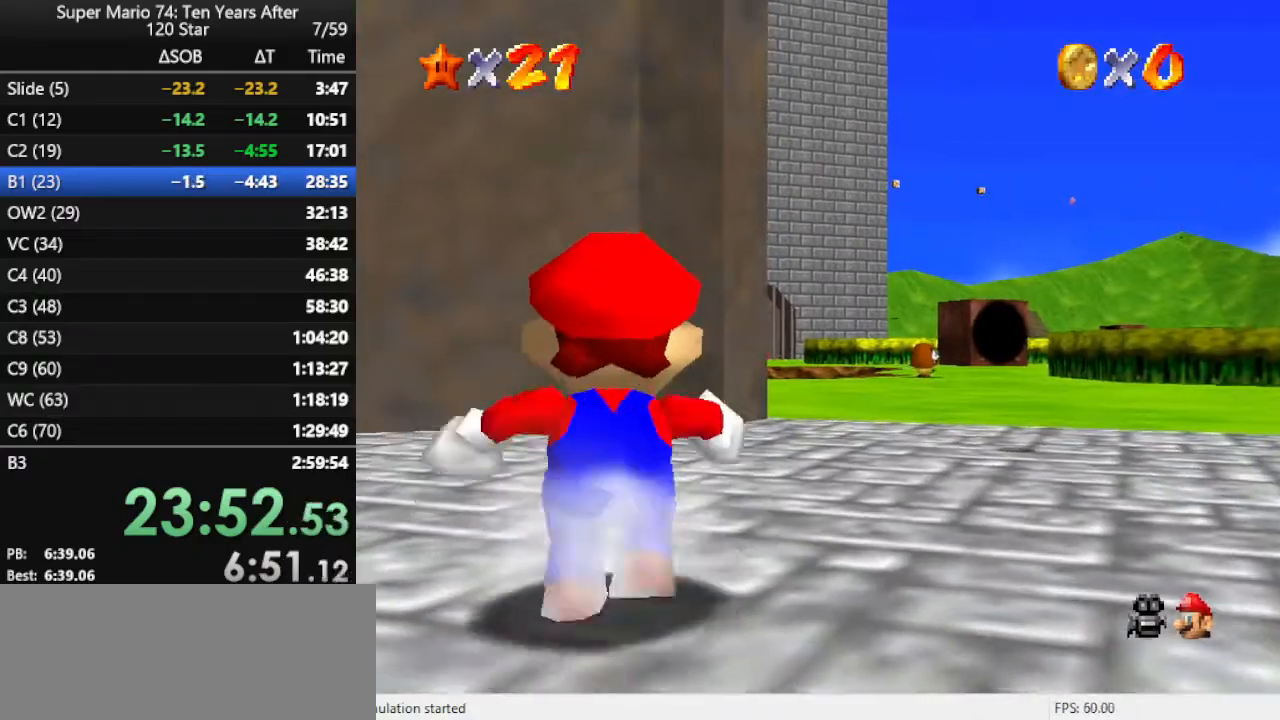
{"buttons": ["A", "Z"], "left_stick": "up-right", "events": [[133, "Z", "down"], [200, "A", "down"], [233, "left_stick", "up-right"]]}
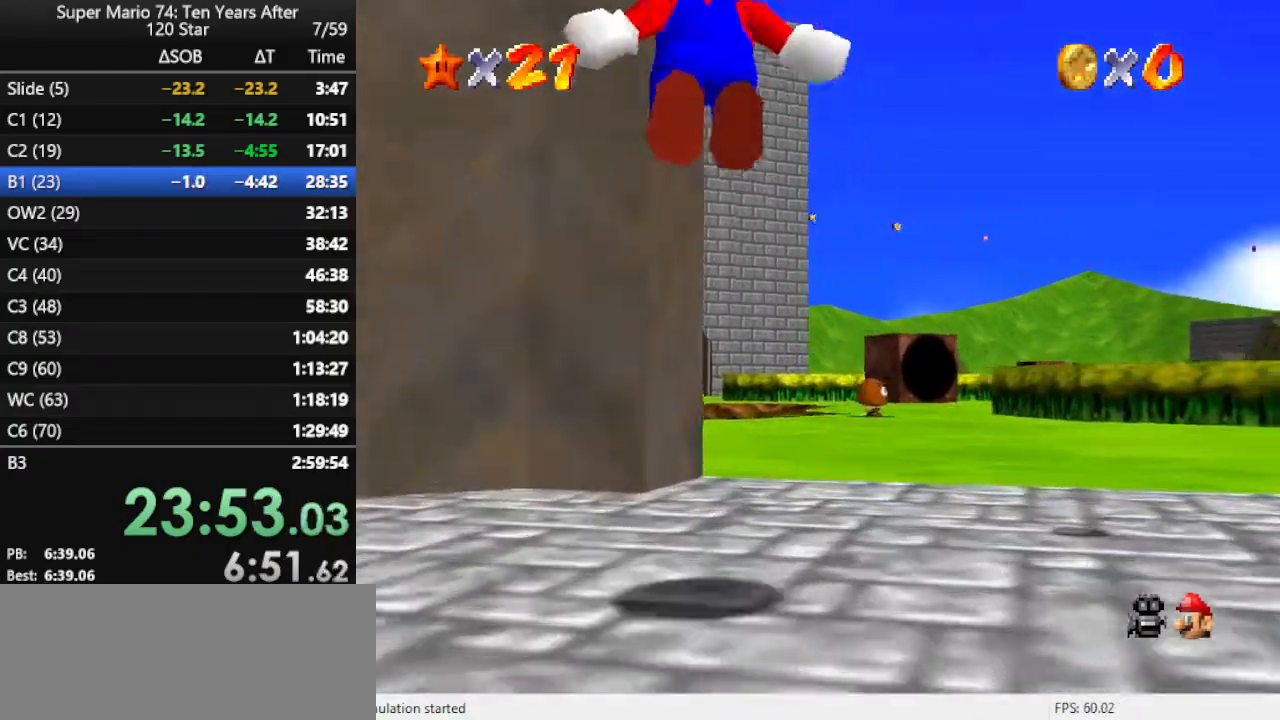
{"buttons": [], "left_stick": "up", "events": [[367, "A", "up"], [367, "Z", "up"], [367, "left_stick", "up"]]}
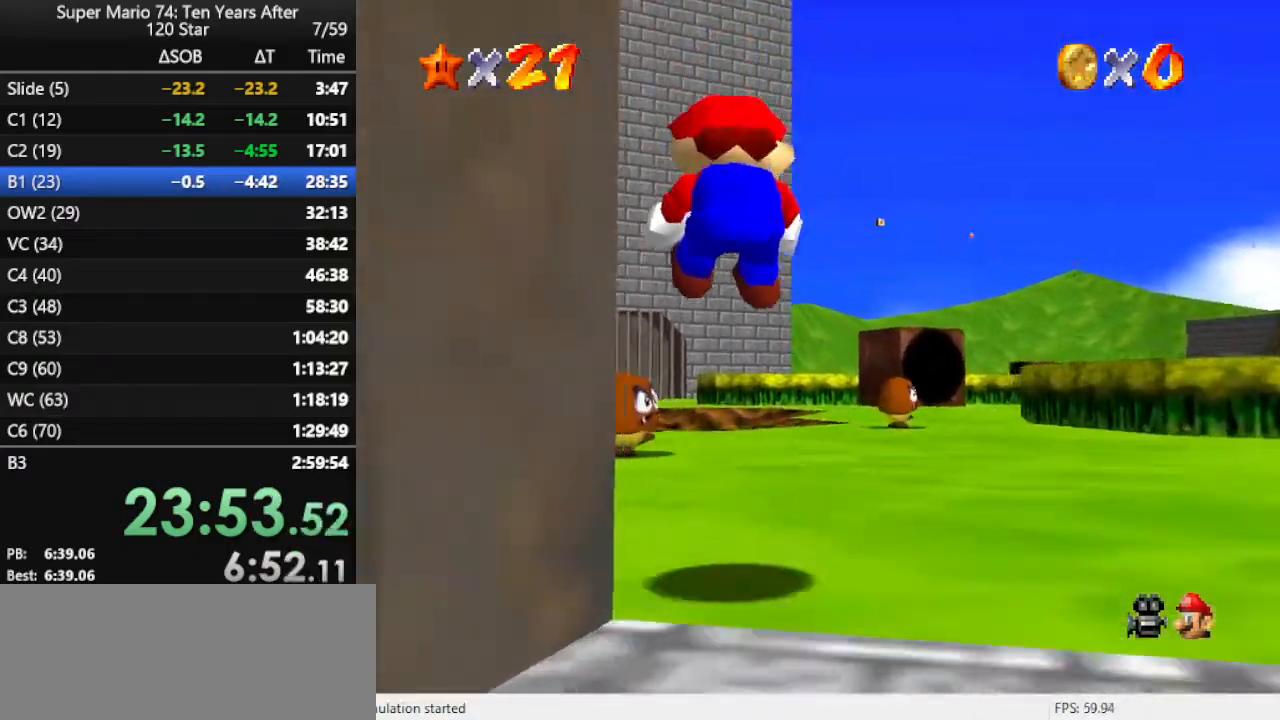
{"buttons": ["A", "B"], "left_stick": "up", "events": [[500, "A", "down"], [500, "B", "down"]]}
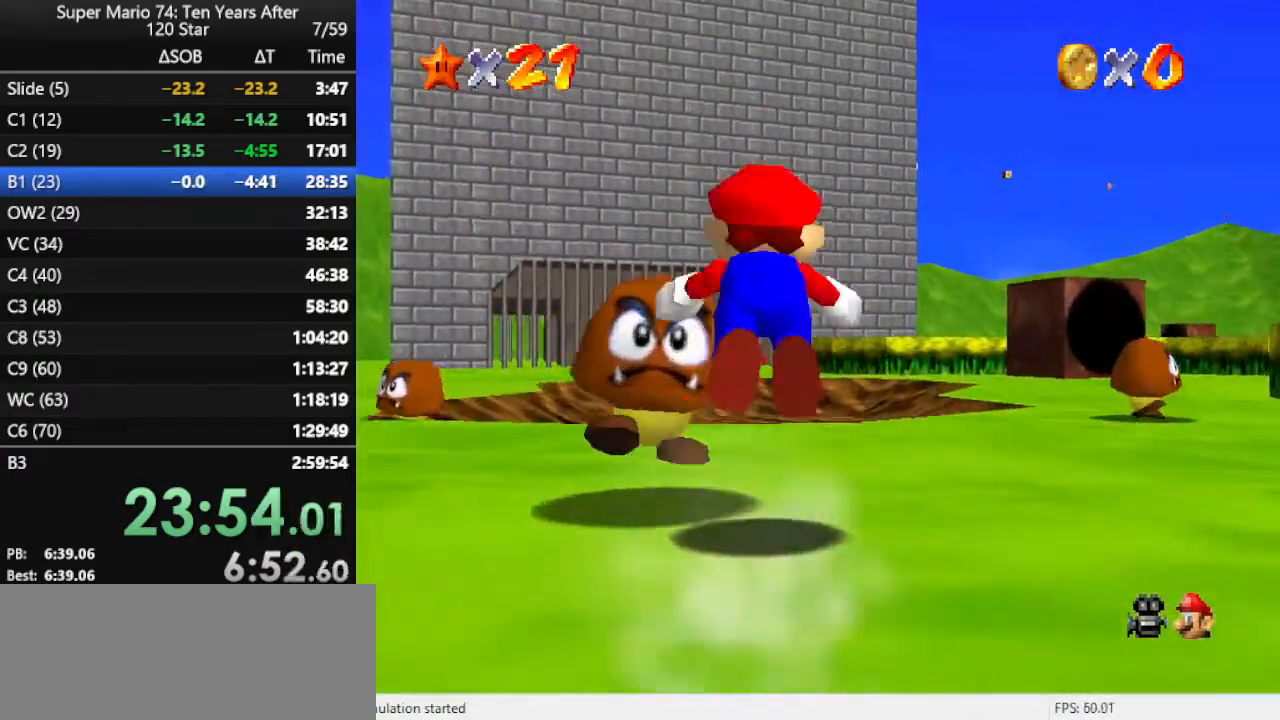
{"buttons": [], "left_stick": "up", "events": [[167, "A", "up"], [167, "B", "up"], [267, "C_DOWN", "down"], [267, "R1", "down"], [400, "C_DOWN", "up"], [400, "R1", "up"]]}
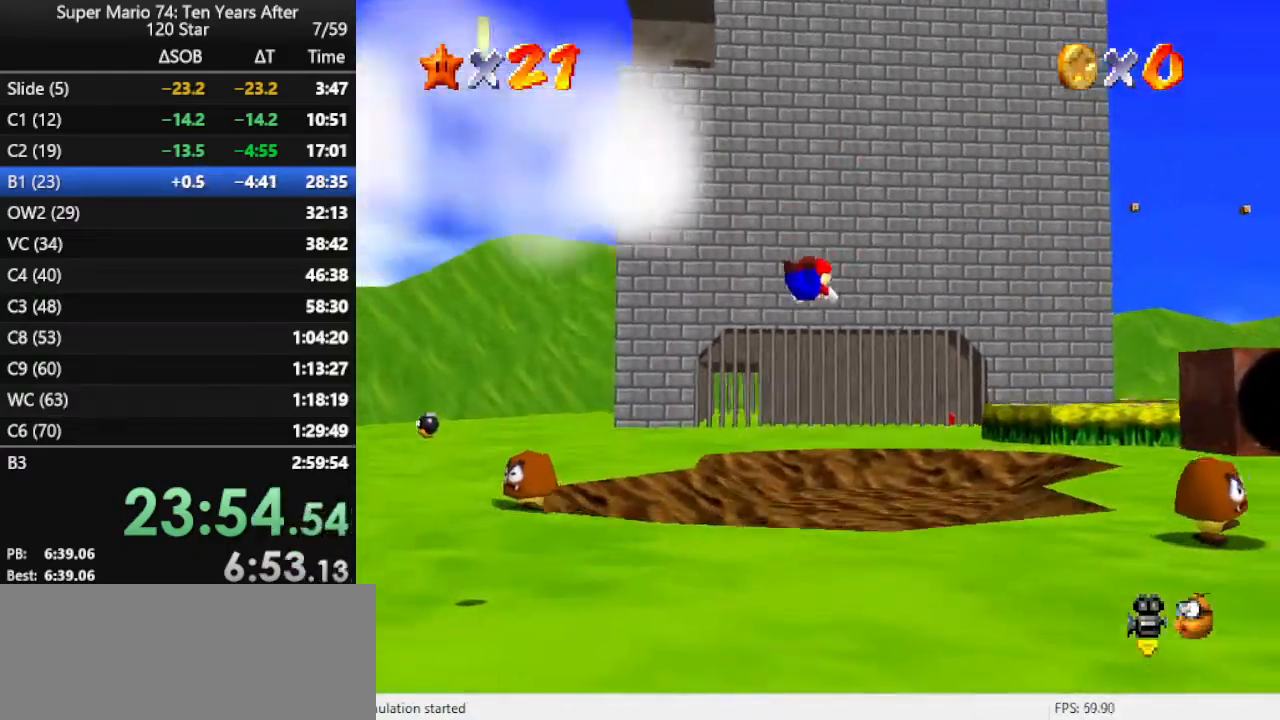
{"buttons": [], "left_stick": "up", "events": []}
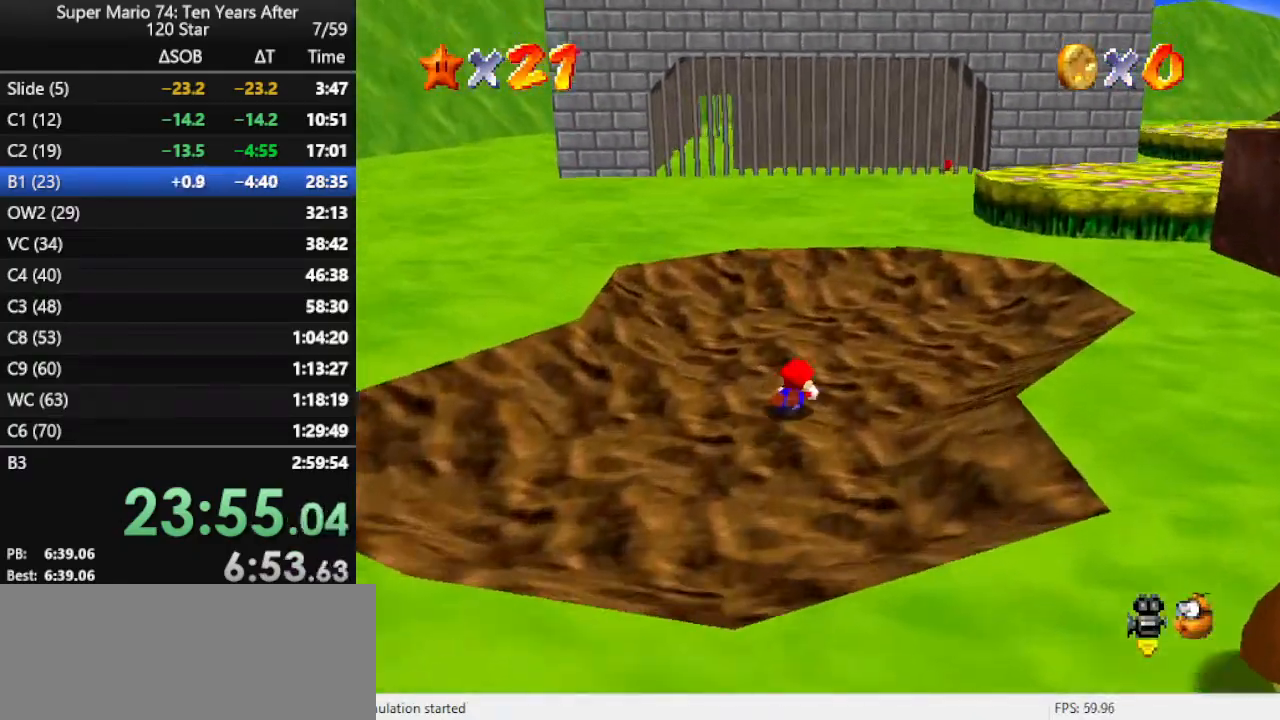
{"buttons": [], "left_stick": "up", "events": [[33, "A", "down"], [133, "A", "up"], [200, "A", "down"], [333, "A", "up"]]}
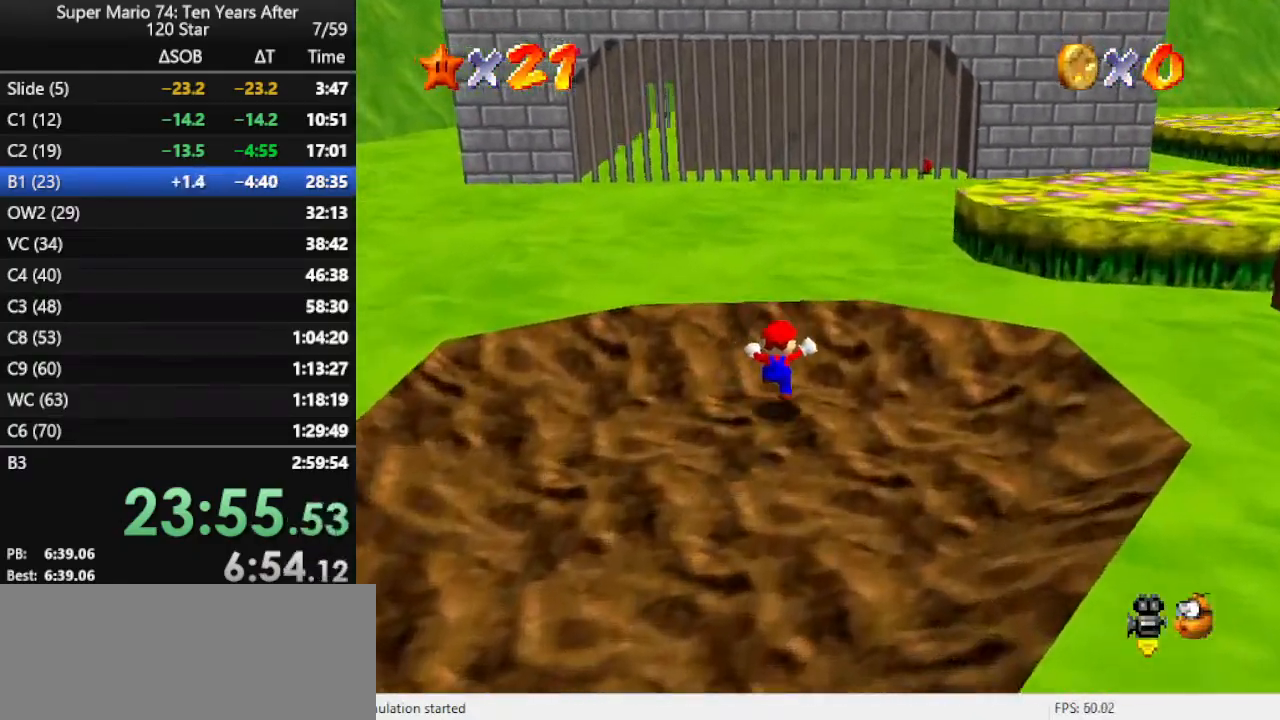
{"buttons": ["A", "B"], "left_stick": "up-right", "events": [[67, "left_stick", "up-right"], [133, "A", "down"], [133, "B", "down"]]}
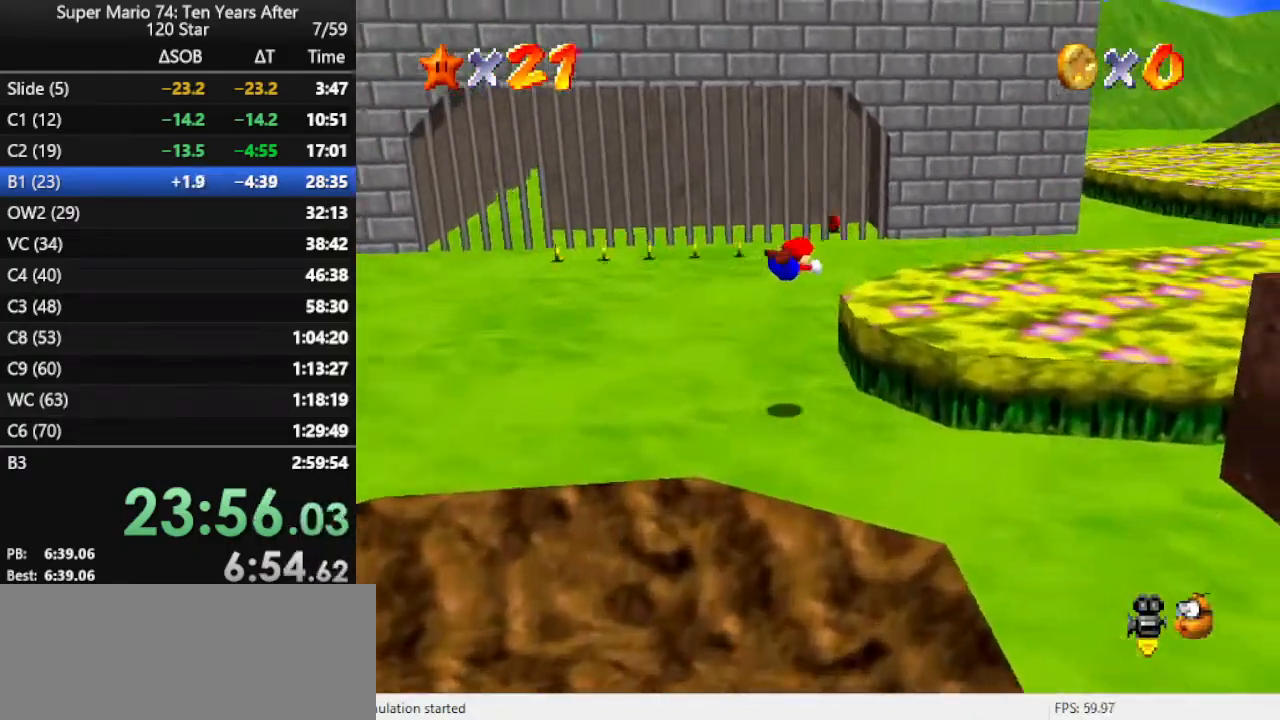
{"buttons": ["A"], "left_stick": "up-right", "events": [[67, "A", "up"], [67, "B", "up"], [500, "A", "down"]]}
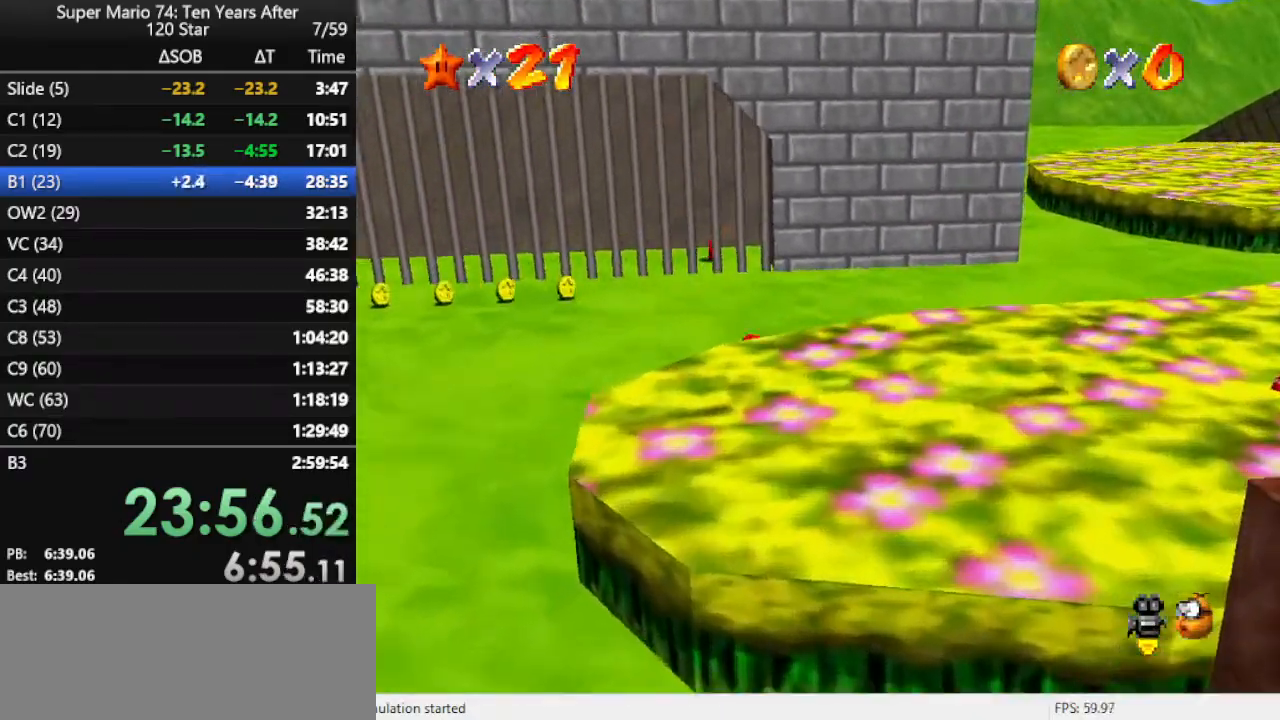
{"buttons": [], "left_stick": "up-right", "events": [[100, "A", "up"], [167, "A", "down"], [267, "A", "up"]]}